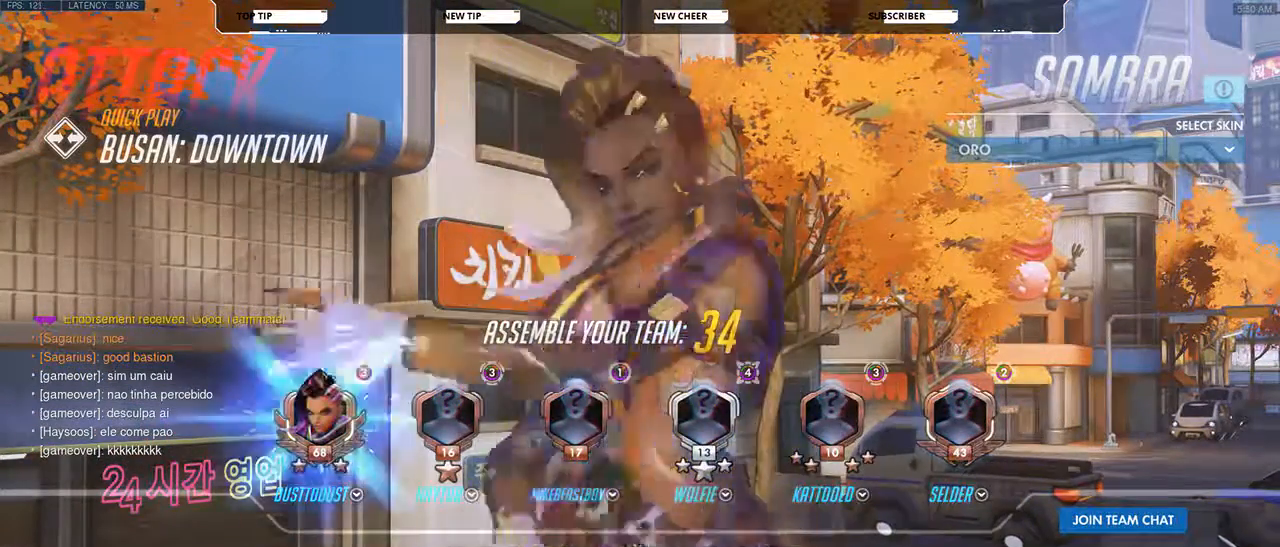
Gameplay with keyboard and mouse; each line is a JSON object with the keys and mouse buttons held at the frame after it. "events" lists presses ("down") and releases ("up") of "a", "d", "e", "q", "s", "shift", "space", "w", "mouse_left", "mouse_wheel", "mouse_right", "mouse_mb4" and "mouse_mb5" between this image and that frame as [ms after this image, input, new state], when the widget could be followed in between. "mouse_left", "mouse_wheel", "mouse_right", "mouse_mb4", "mouse_mb5" = the "left", "wheel", "right", "mb4", "mb5" buttons of the "mouse" list. No other keys are recorded. "wheel" means that the mouse wheel is clicked or scrolled. Not read: mouse_move.
{"keys": [], "mouse": [], "events": []}
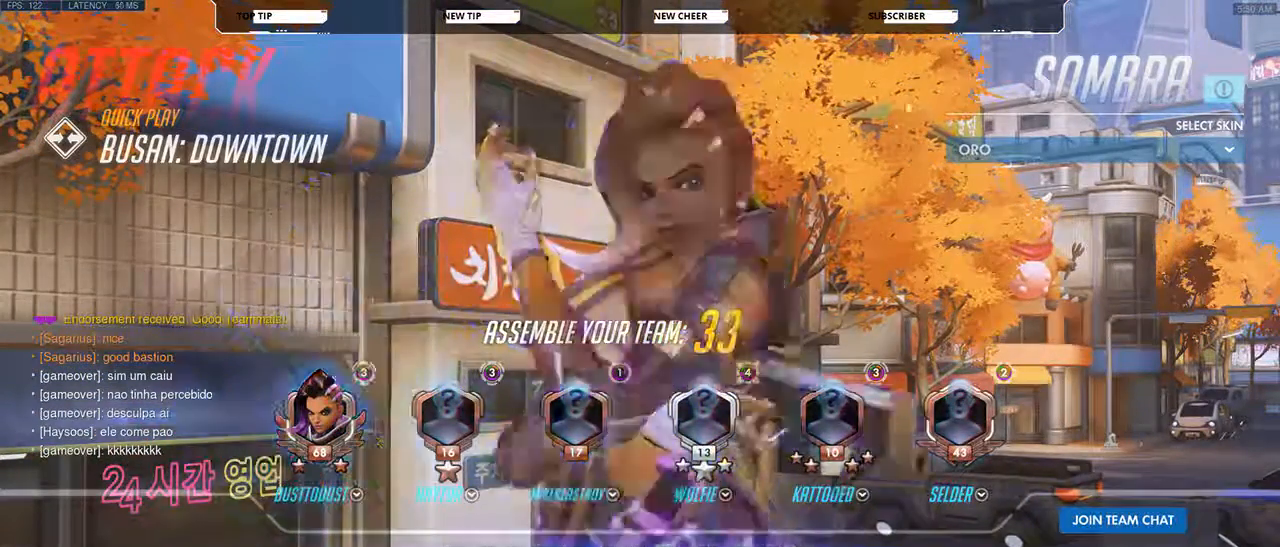
{"keys": [], "mouse": ["left"], "events": [[433, "mouse_left", "down"]]}
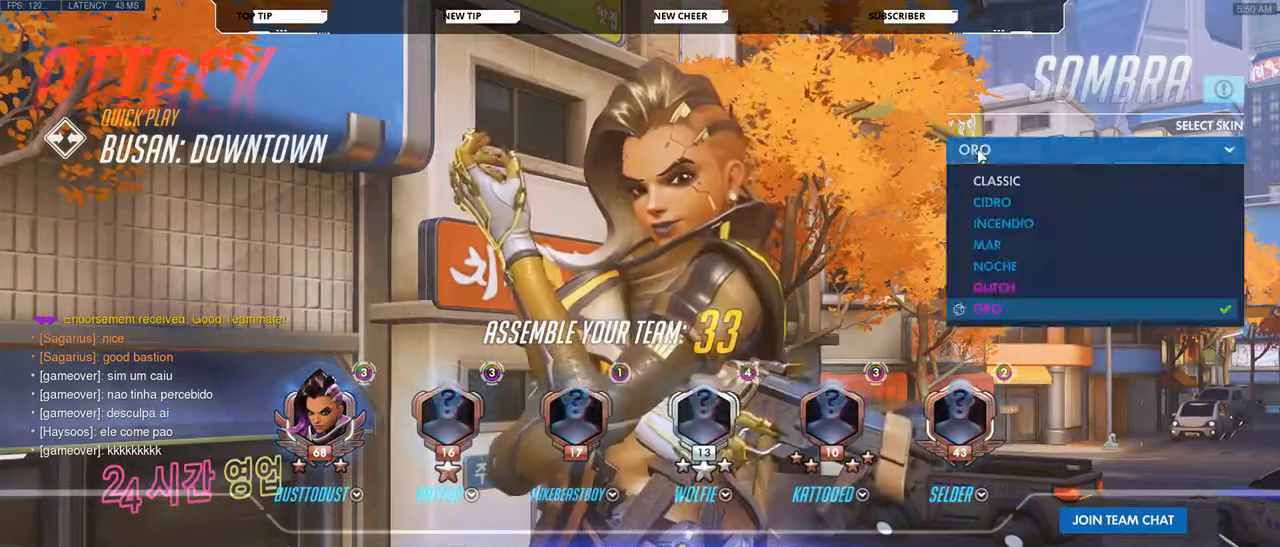
{"keys": [], "mouse": [], "events": [[33, "mouse_left", "up"]]}
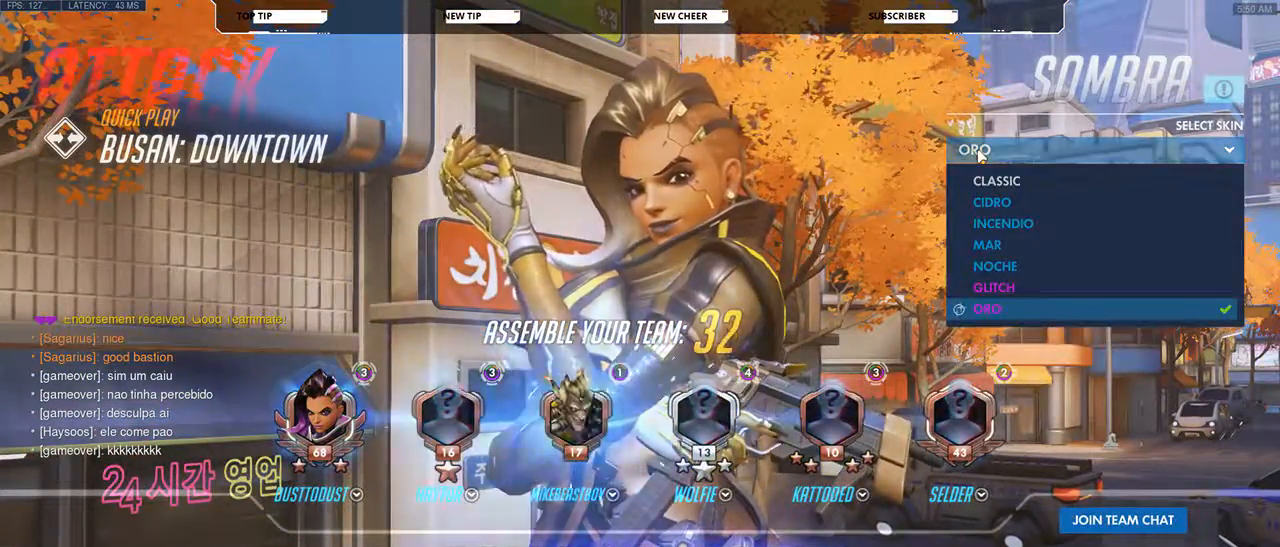
{"keys": [], "mouse": [], "events": [[367, "mouse_left", "down"], [467, "mouse_left", "up"]]}